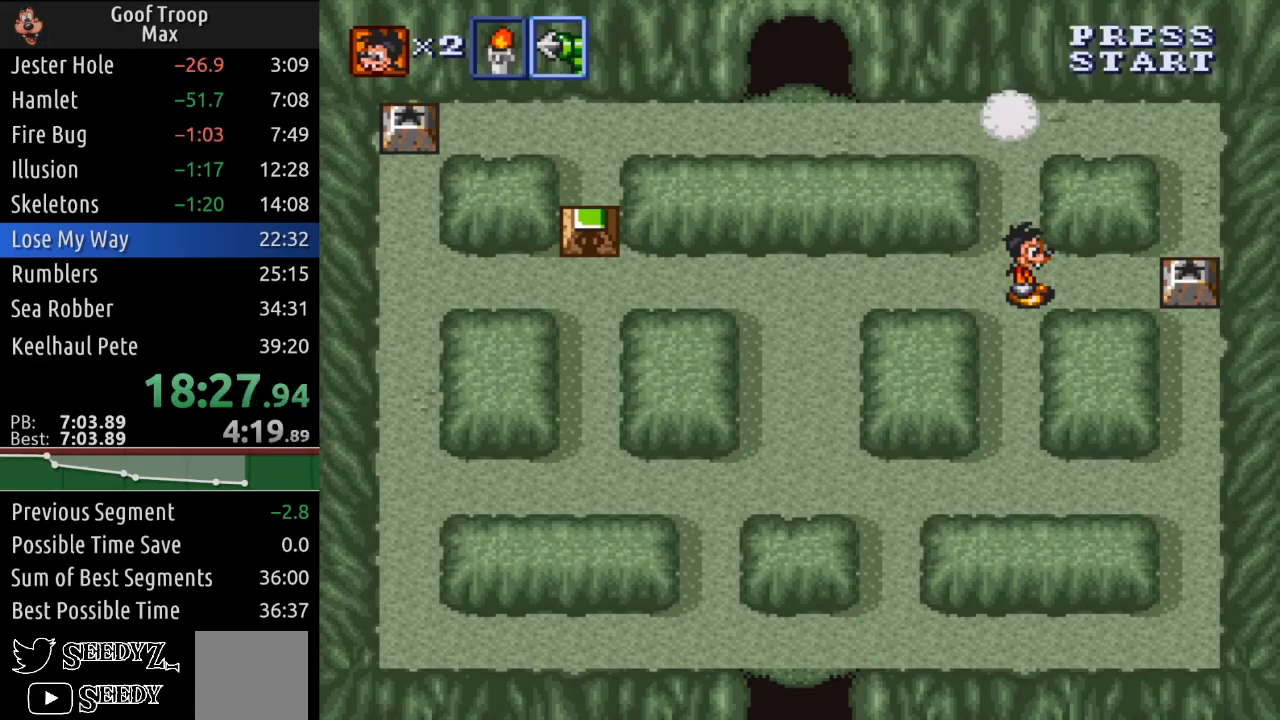
Gameplay with a controller (Xbox layout); each line is a JSON object with the inputs held at the frame after it. "events" lists button and stick changes between this image and that frame as [ms after this image, input, new state], when the widget could be followed in between.
{"buttons": ["DPAD_UP"], "left_stick": "center", "right_stick": "center", "events": [[334, "DPAD_UP", "down"], [367, "DPAD_LEFT", "down"], [401, "DPAD_LEFT", "up"]]}
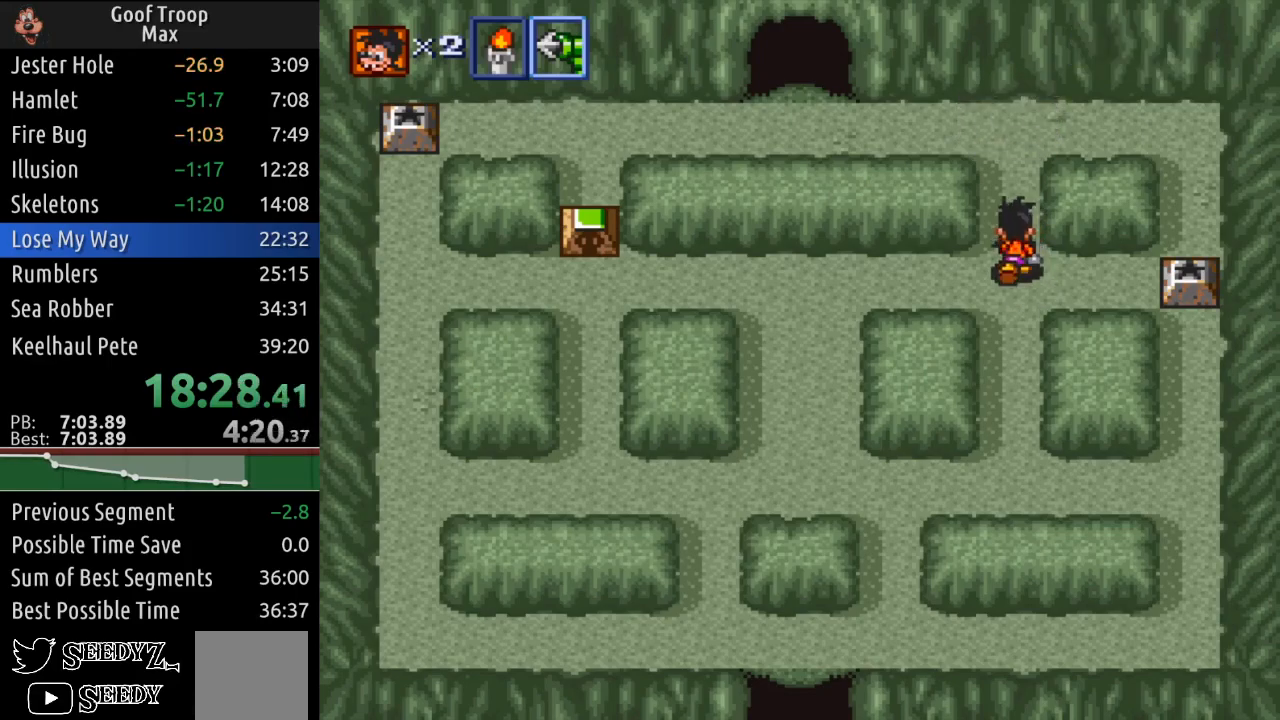
{"buttons": ["DPAD_LEFT"], "left_stick": "center", "right_stick": "center", "events": [[400, "DPAD_LEFT", "down"], [500, "DPAD_UP", "up"]]}
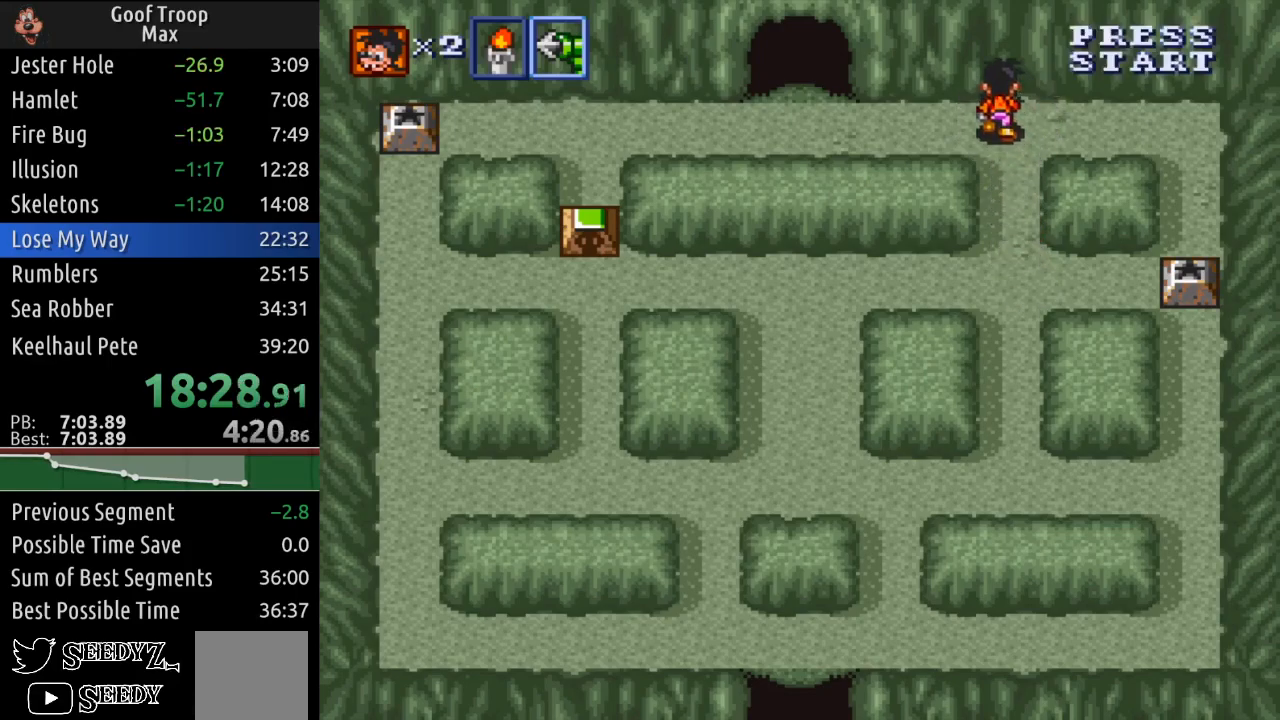
{"buttons": ["DPAD_UP", "DPAD_LEFT"], "left_stick": "center", "right_stick": "center", "events": [[501, "DPAD_UP", "down"]]}
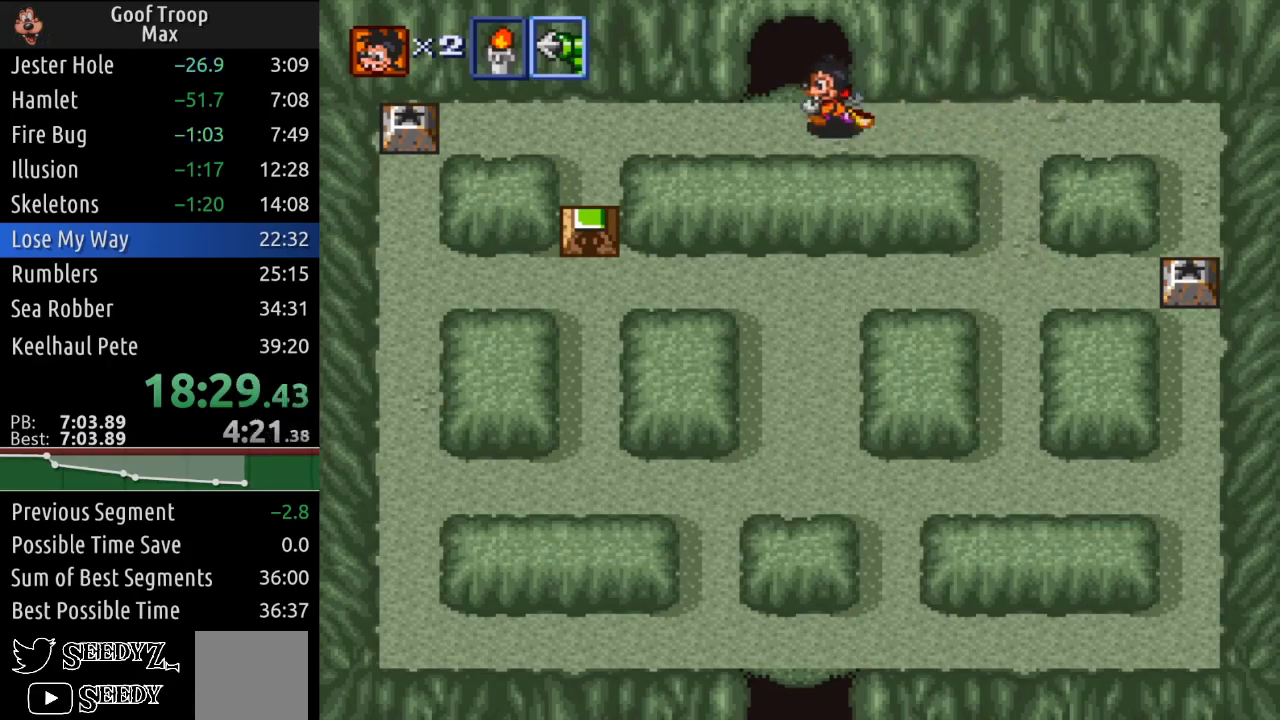
{"buttons": [], "left_stick": "center", "right_stick": "center", "events": [[100, "DPAD_LEFT", "up"], [417, "DPAD_UP", "up"]]}
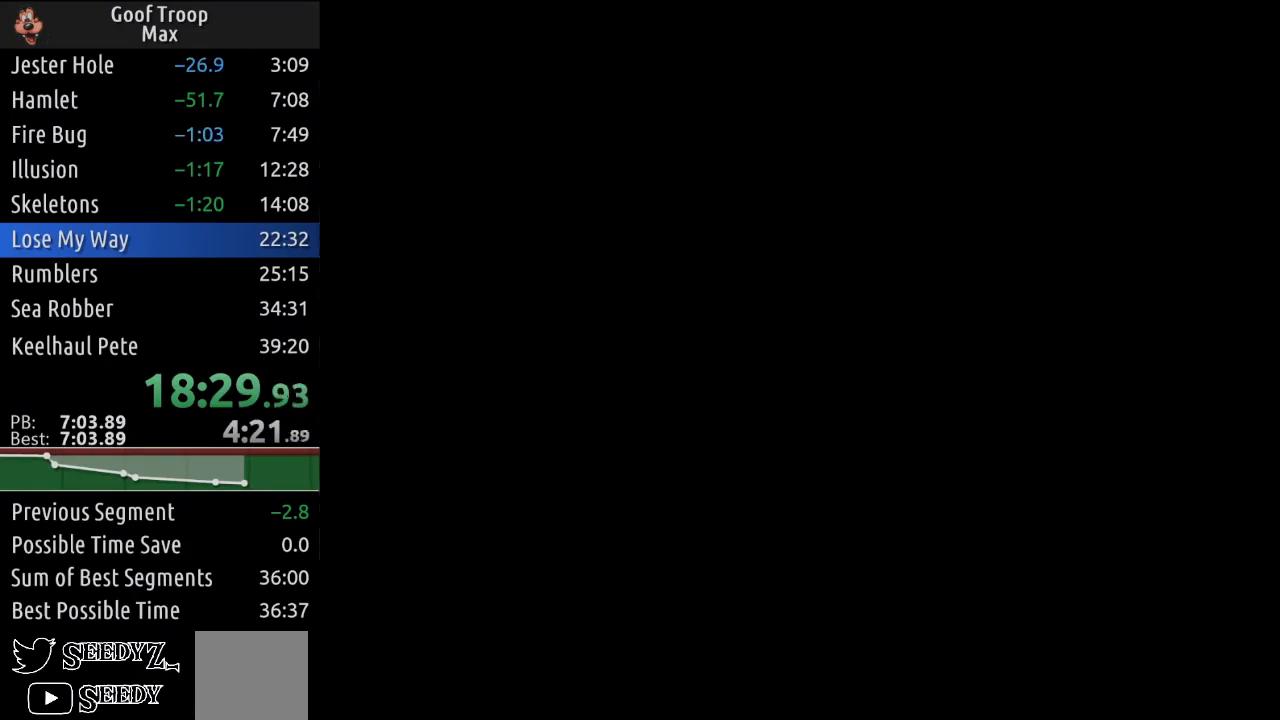
{"buttons": ["DPAD_UP", "DPAD_RIGHT"], "left_stick": "center", "right_stick": "center", "events": [[284, "DPAD_UP", "down"], [501, "DPAD_RIGHT", "down"]]}
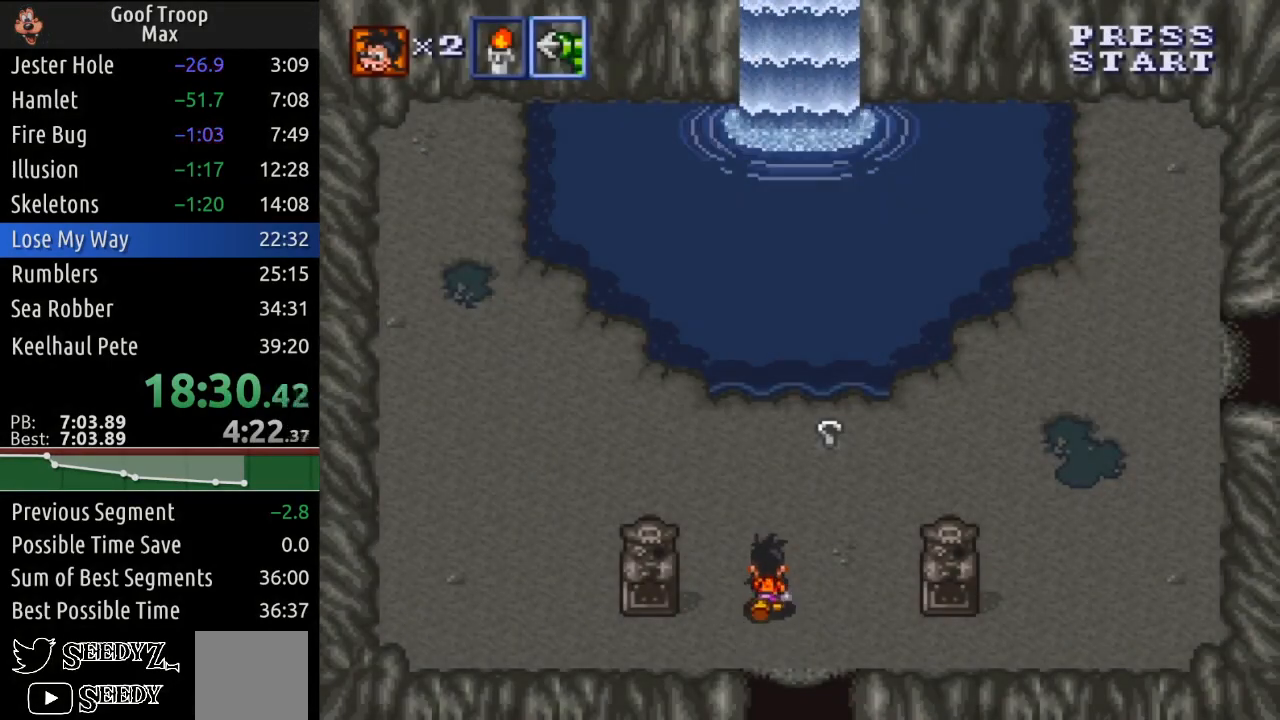
{"buttons": ["DPAD_UP", "DPAD_RIGHT"], "left_stick": "center", "right_stick": "center", "events": []}
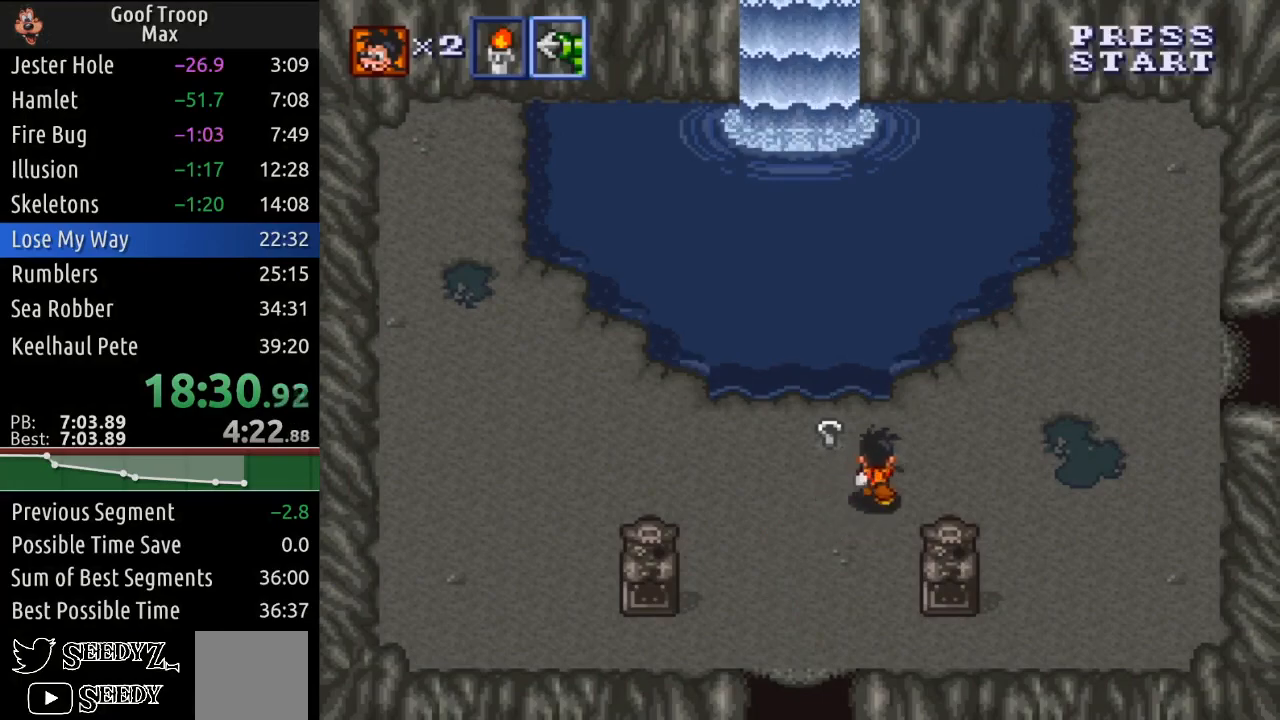
{"buttons": ["DPAD_UP", "DPAD_RIGHT"], "left_stick": "center", "right_stick": "center", "events": []}
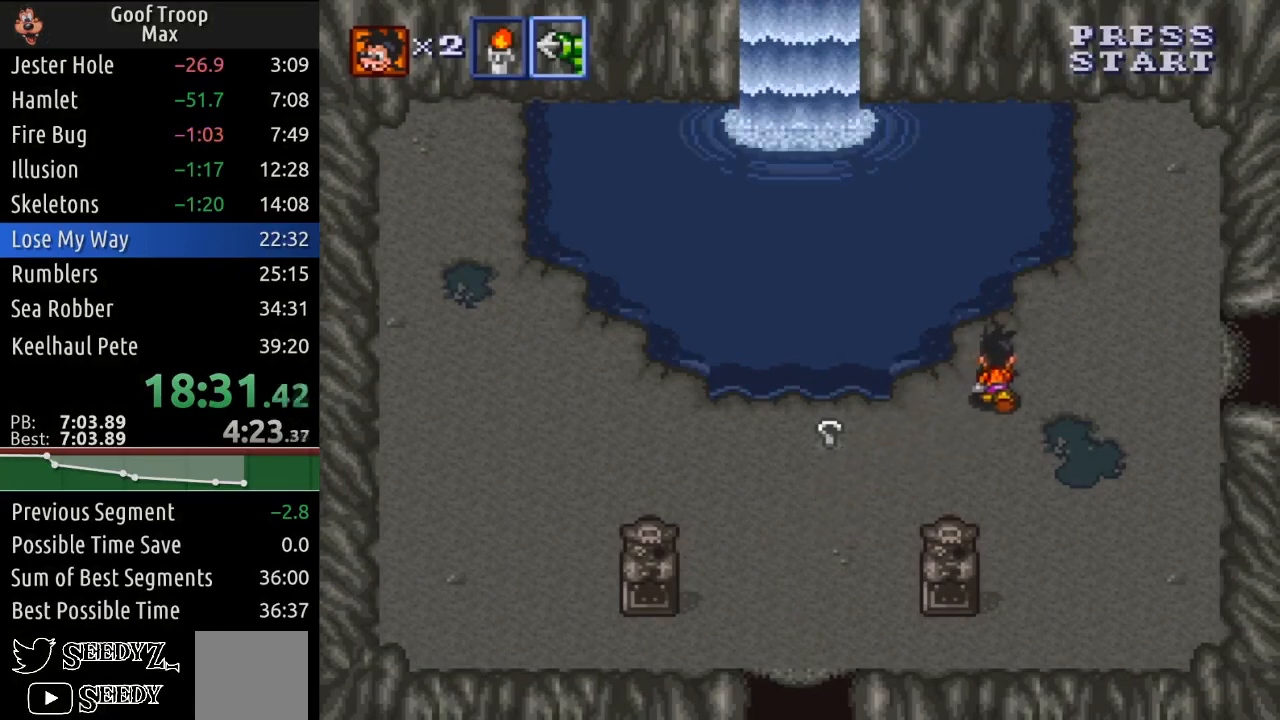
{"buttons": ["DPAD_RIGHT"], "left_stick": "center", "right_stick": "center", "events": [[100, "DPAD_UP", "up"]]}
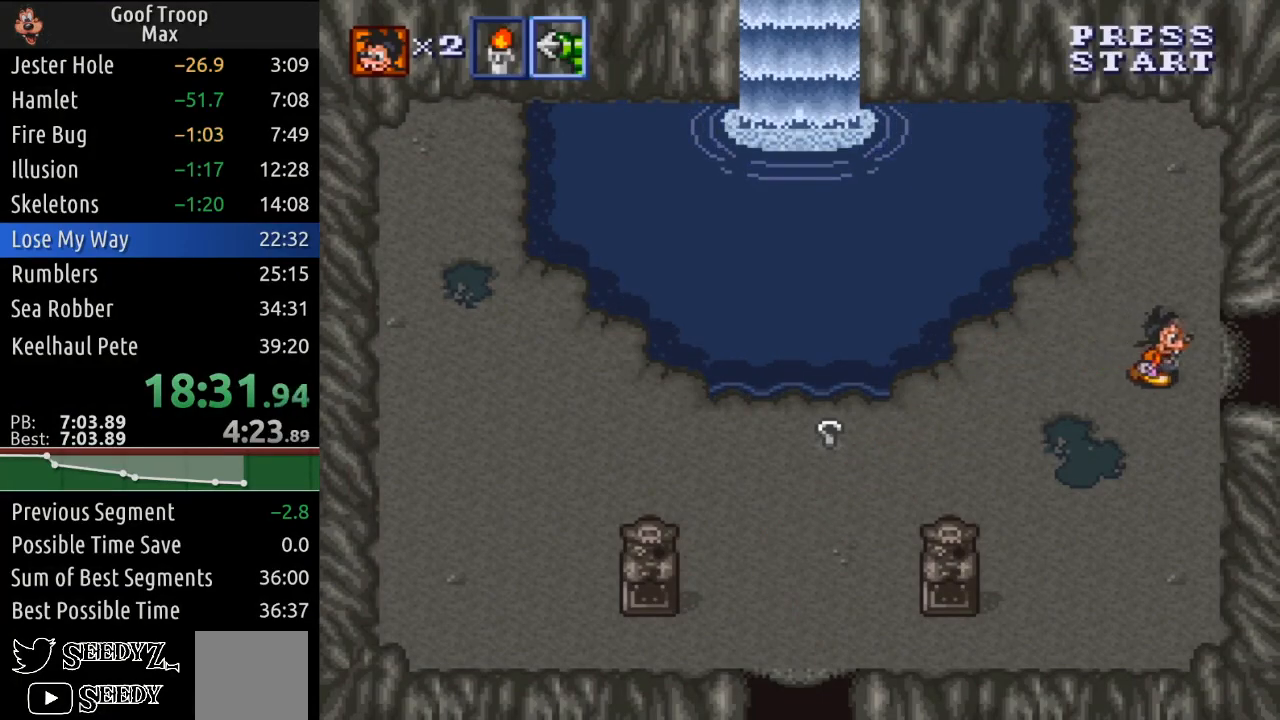
{"buttons": ["DPAD_RIGHT"], "left_stick": "center", "right_stick": "center", "events": []}
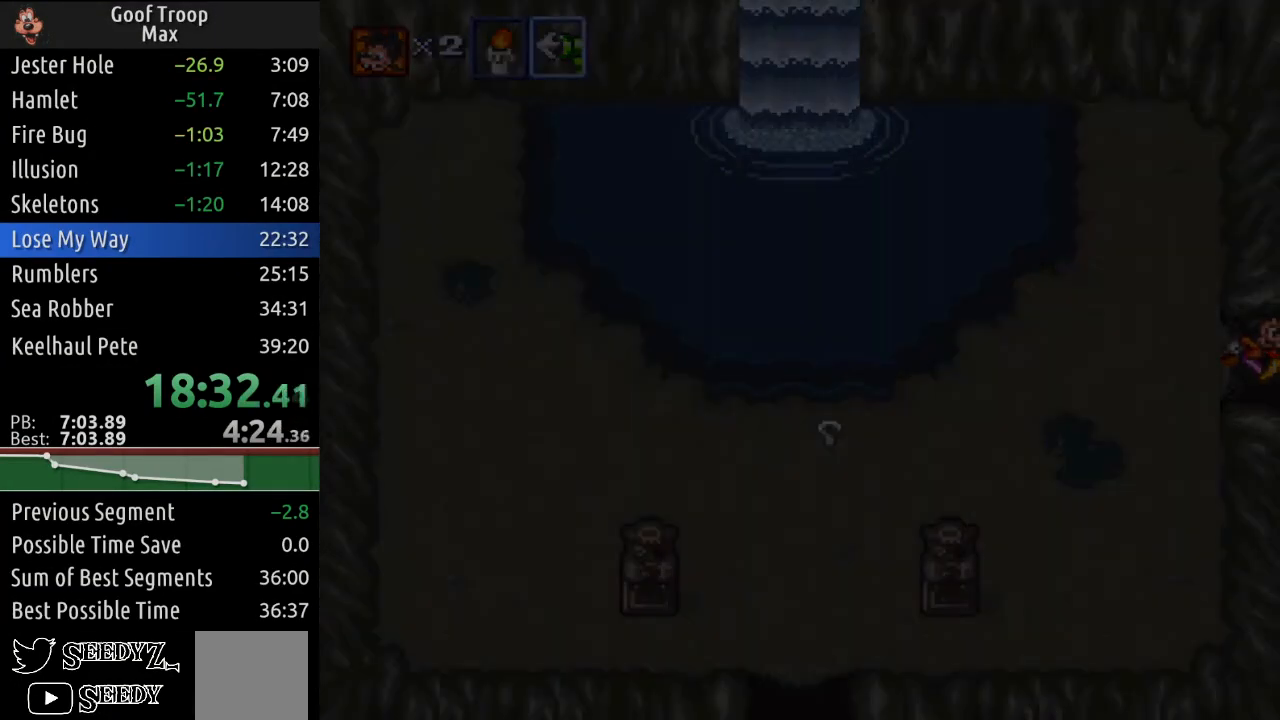
{"buttons": ["DPAD_DOWN", "DPAD_RIGHT"], "left_stick": "center", "right_stick": "center", "events": [[50, "DPAD_RIGHT", "up"], [317, "DPAD_RIGHT", "down"], [450, "DPAD_DOWN", "down"]]}
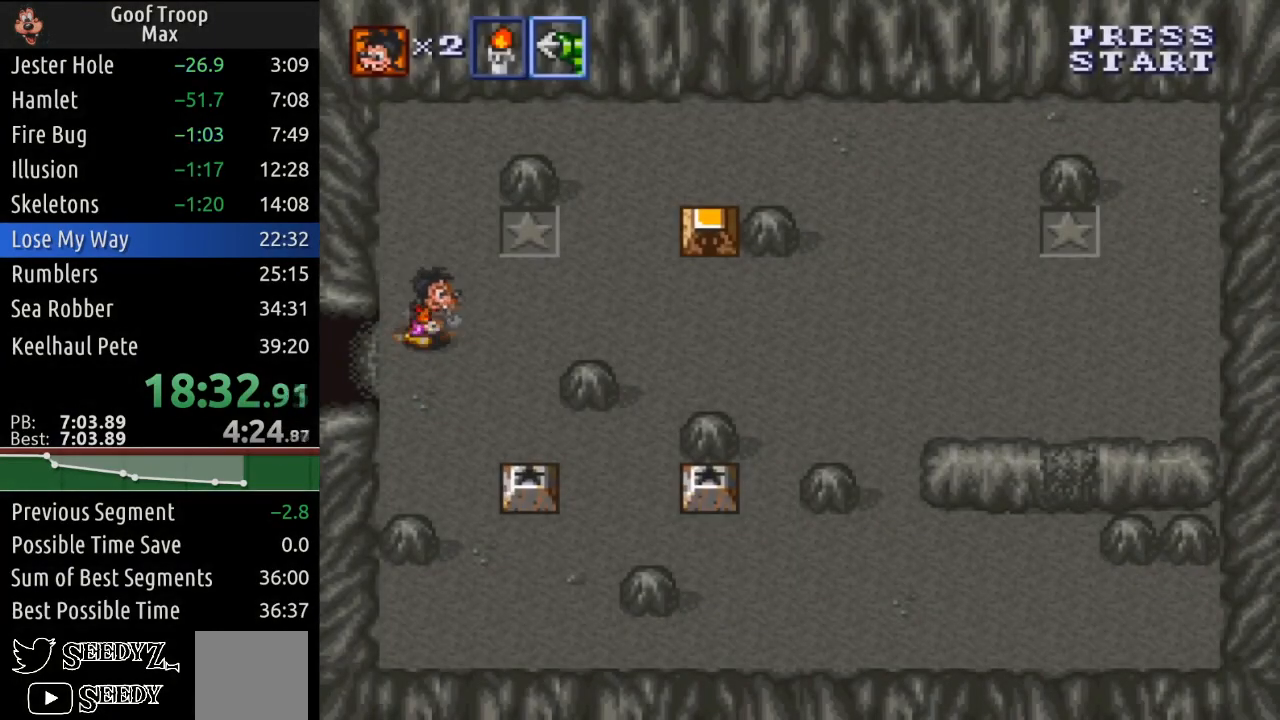
{"buttons": ["DPAD_UP", "DPAD_RIGHT"], "left_stick": "center", "right_stick": "center", "events": [[184, "DPAD_DOWN", "up"], [184, "DPAD_UP", "down"]]}
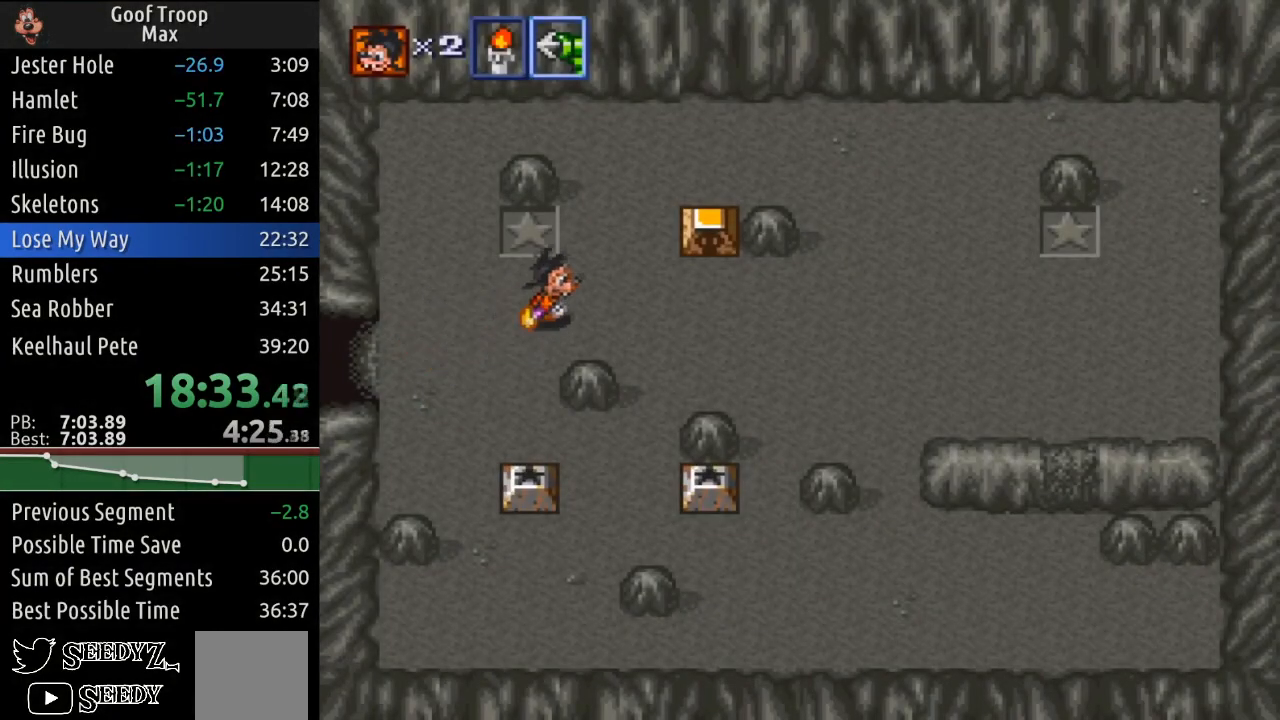
{"buttons": ["DPAD_UP", "DPAD_RIGHT"], "left_stick": "center", "right_stick": "center", "events": [[300, "DPAD_RIGHT", "up"], [450, "DPAD_RIGHT", "down"]]}
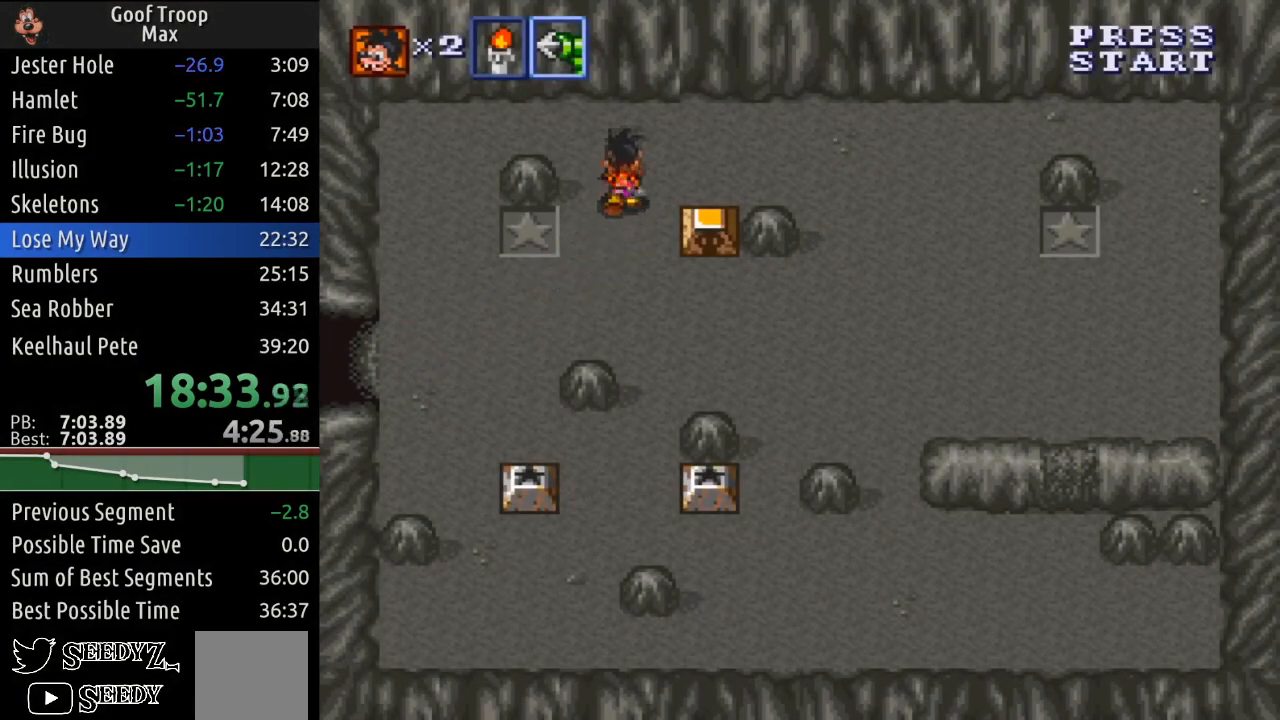
{"buttons": ["DPAD_DOWN"], "left_stick": "center", "right_stick": "center", "events": [[84, "DPAD_UP", "up"], [184, "DPAD_DOWN", "down"], [250, "DPAD_RIGHT", "up"], [284, "A", "down"], [417, "A", "up"]]}
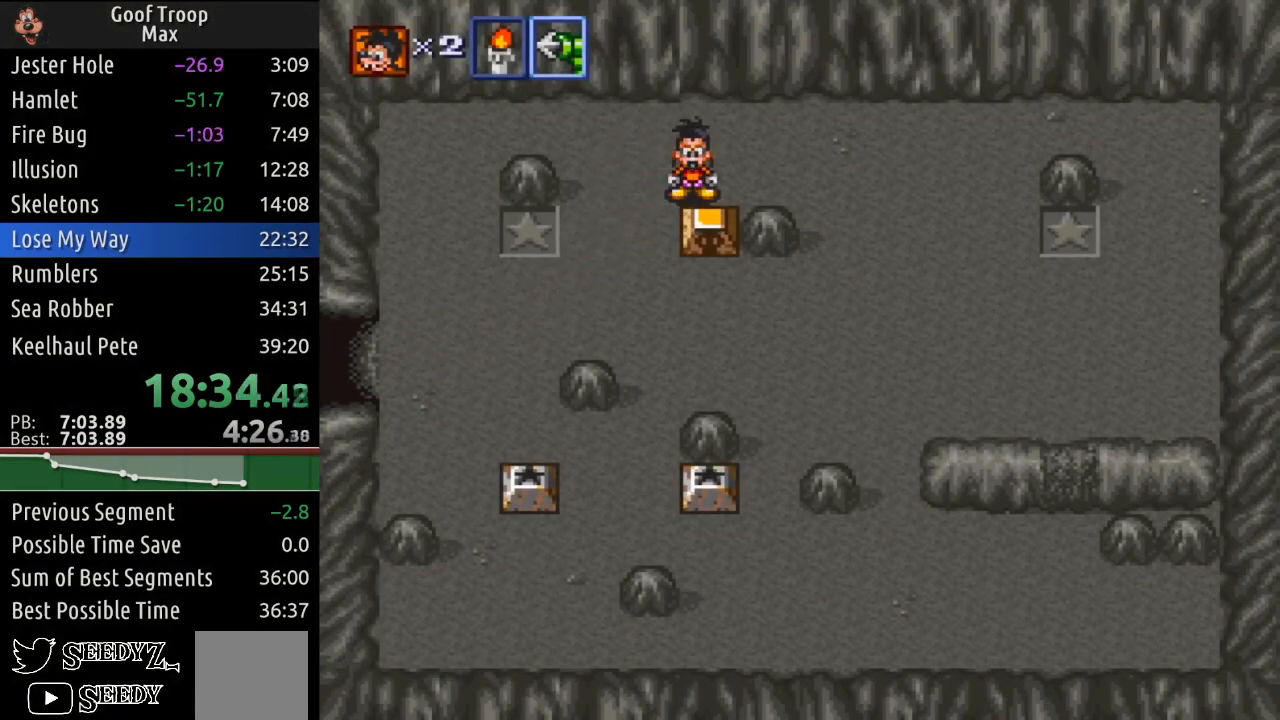
{"buttons": ["DPAD_DOWN", "DPAD_RIGHT"], "left_stick": "center", "right_stick": "center", "events": [[383, "DPAD_RIGHT", "down"]]}
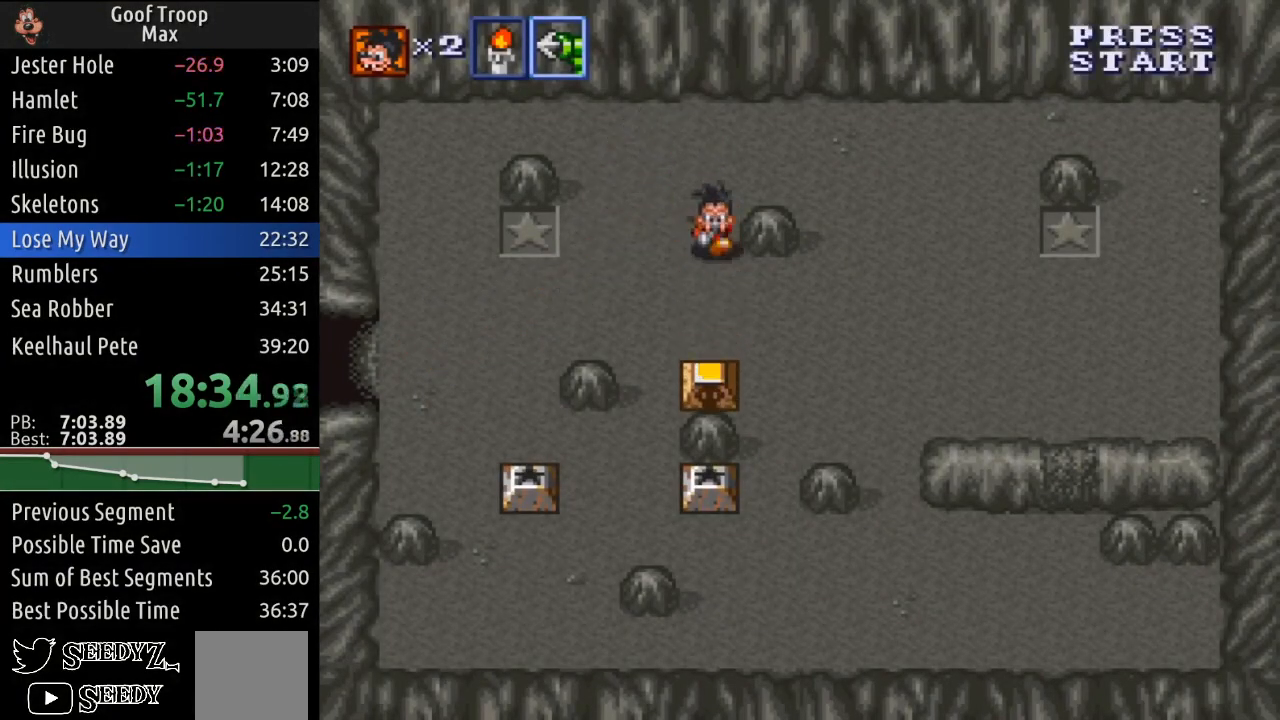
{"buttons": ["DPAD_LEFT"], "left_stick": "center", "right_stick": "center", "events": [[351, "DPAD_RIGHT", "up"], [467, "DPAD_LEFT", "down"], [501, "DPAD_DOWN", "up"]]}
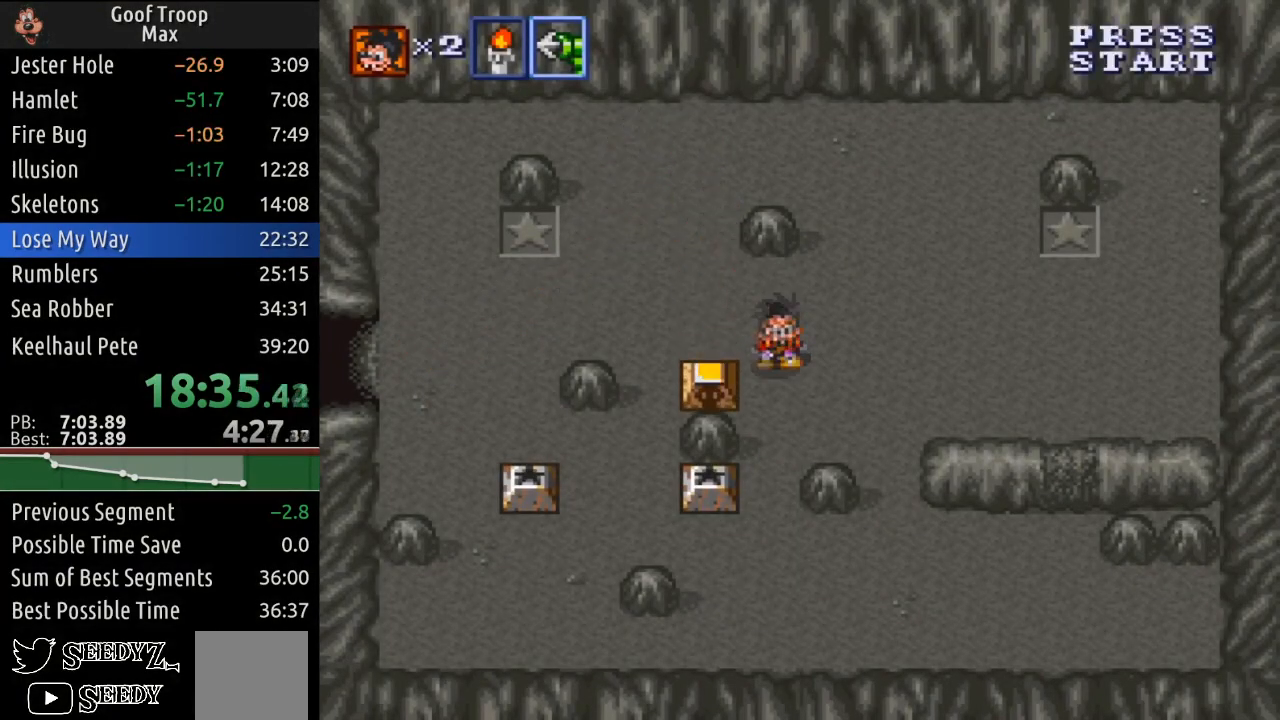
{"buttons": ["DPAD_UP", "DPAD_LEFT"], "left_stick": "center", "right_stick": "center", "events": [[100, "A", "down"], [200, "A", "up"], [417, "DPAD_UP", "down"]]}
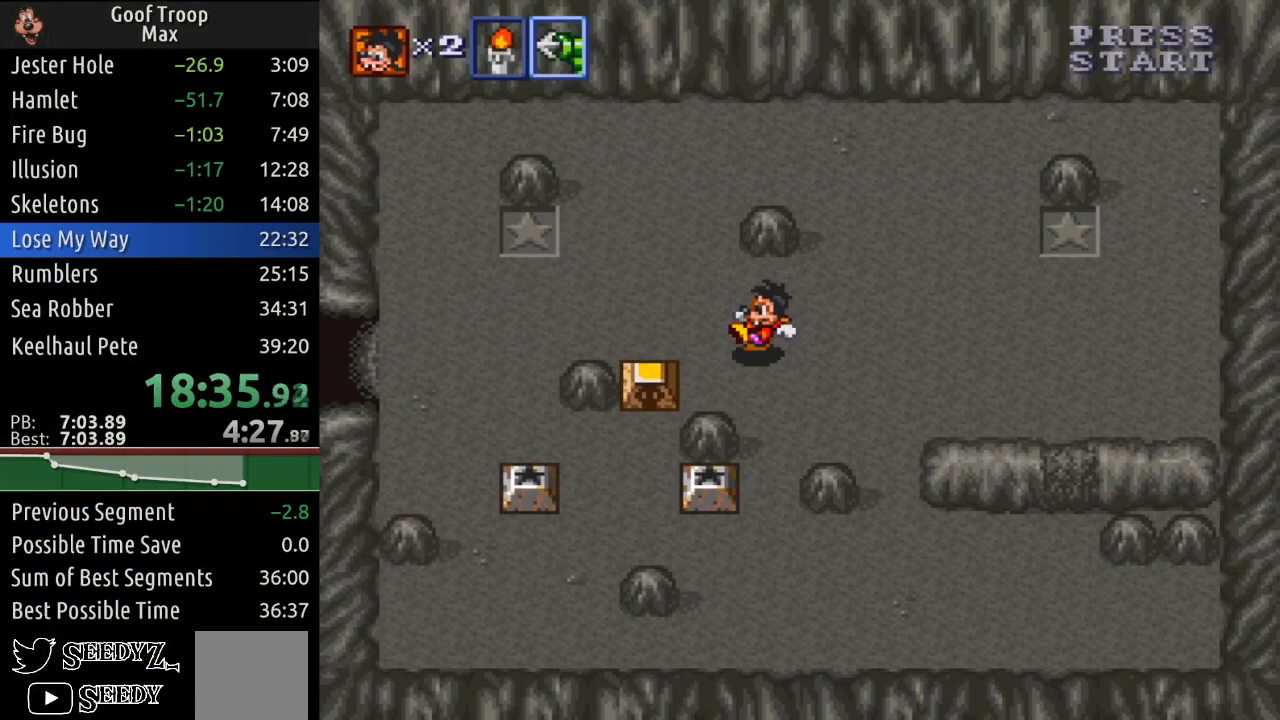
{"buttons": ["DPAD_DOWN"], "left_stick": "center", "right_stick": "center", "events": [[250, "DPAD_UP", "up"], [401, "DPAD_DOWN", "down"], [467, "DPAD_LEFT", "up"]]}
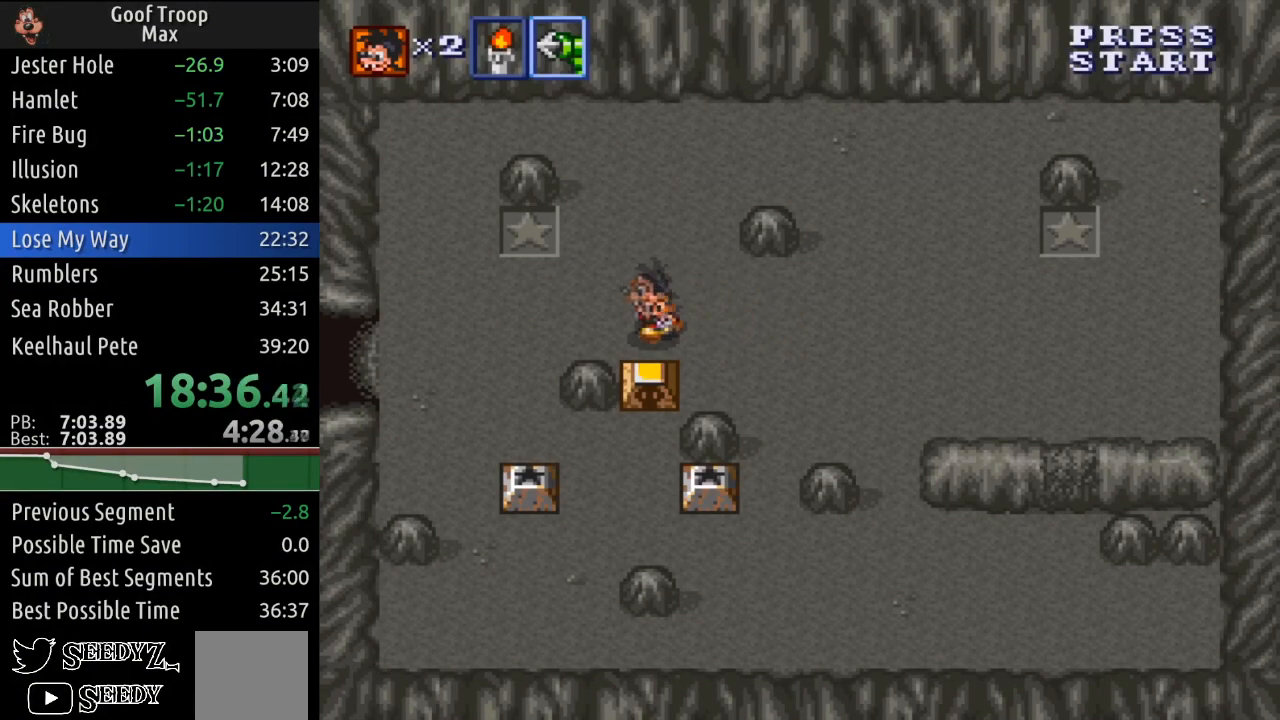
{"buttons": ["DPAD_DOWN"], "left_stick": "center", "right_stick": "center", "events": [[100, "A", "down"], [217, "A", "up"]]}
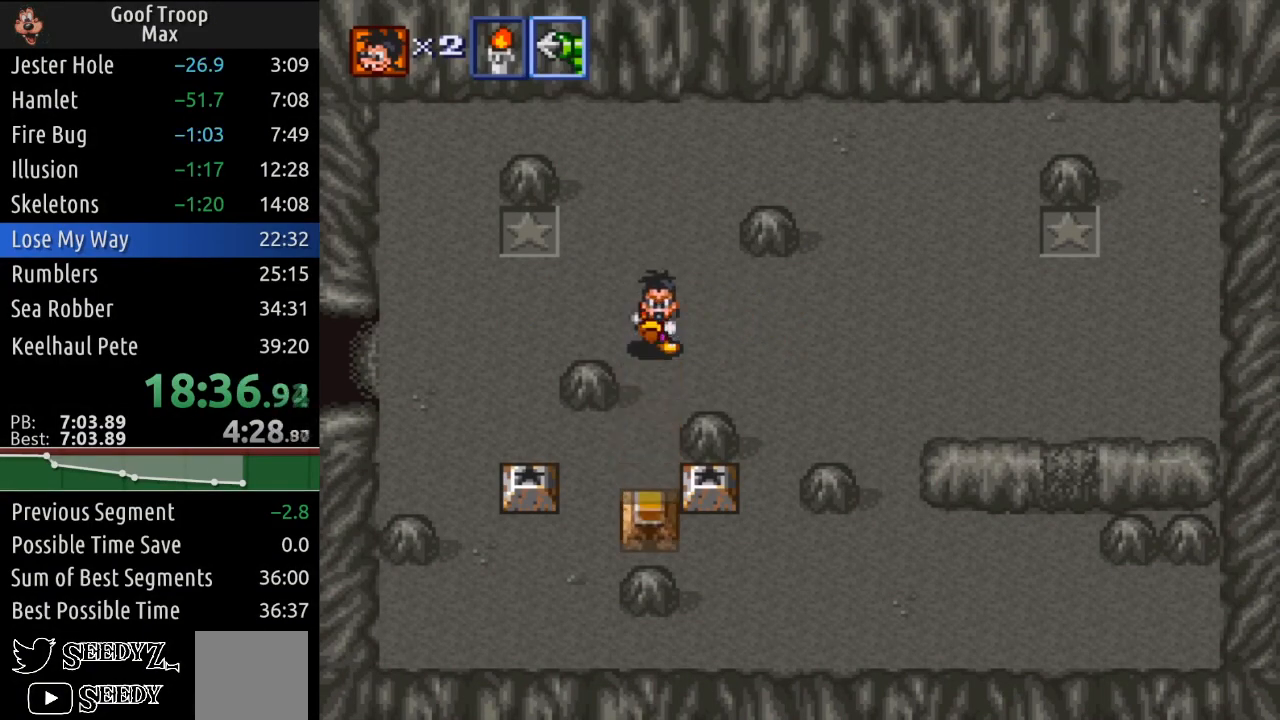
{"buttons": ["DPAD_DOWN", "DPAD_LEFT"], "left_stick": "center", "right_stick": "center", "events": [[284, "DPAD_LEFT", "down"]]}
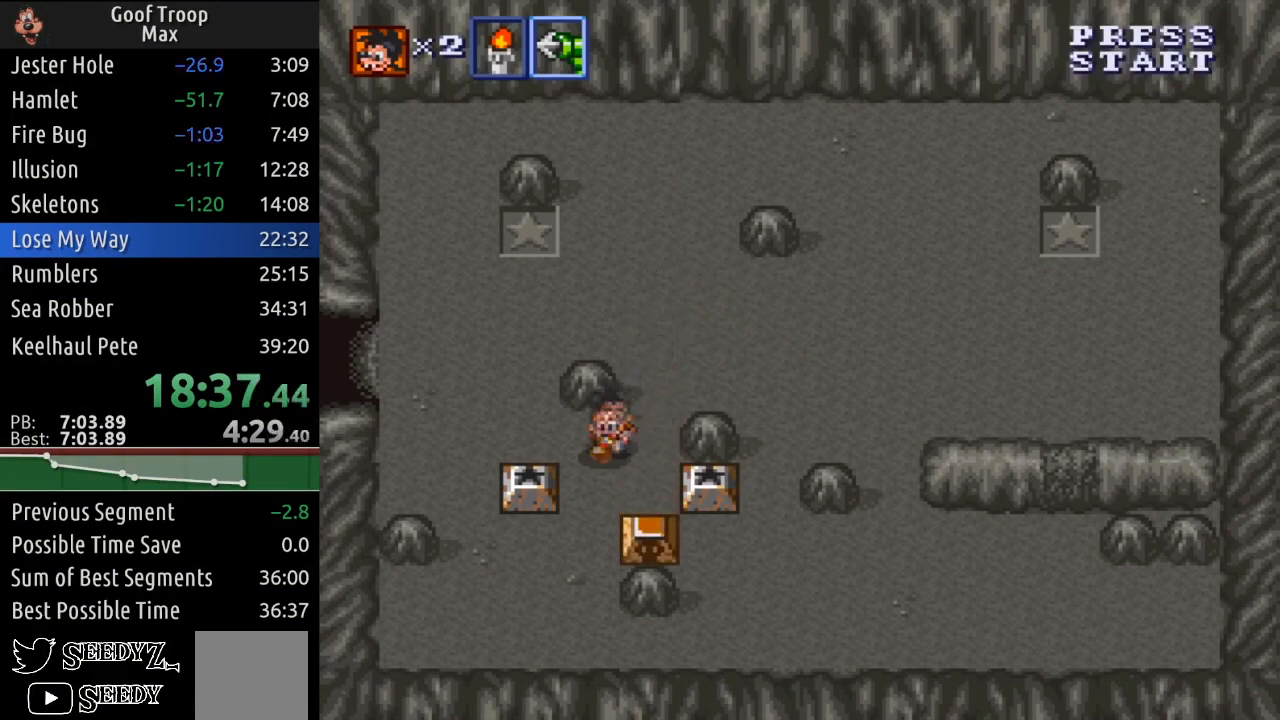
{"buttons": ["A", "DPAD_RIGHT"], "left_stick": "center", "right_stick": "center", "events": [[217, "DPAD_LEFT", "up"], [300, "DPAD_RIGHT", "down"], [383, "DPAD_DOWN", "up"], [484, "A", "down"]]}
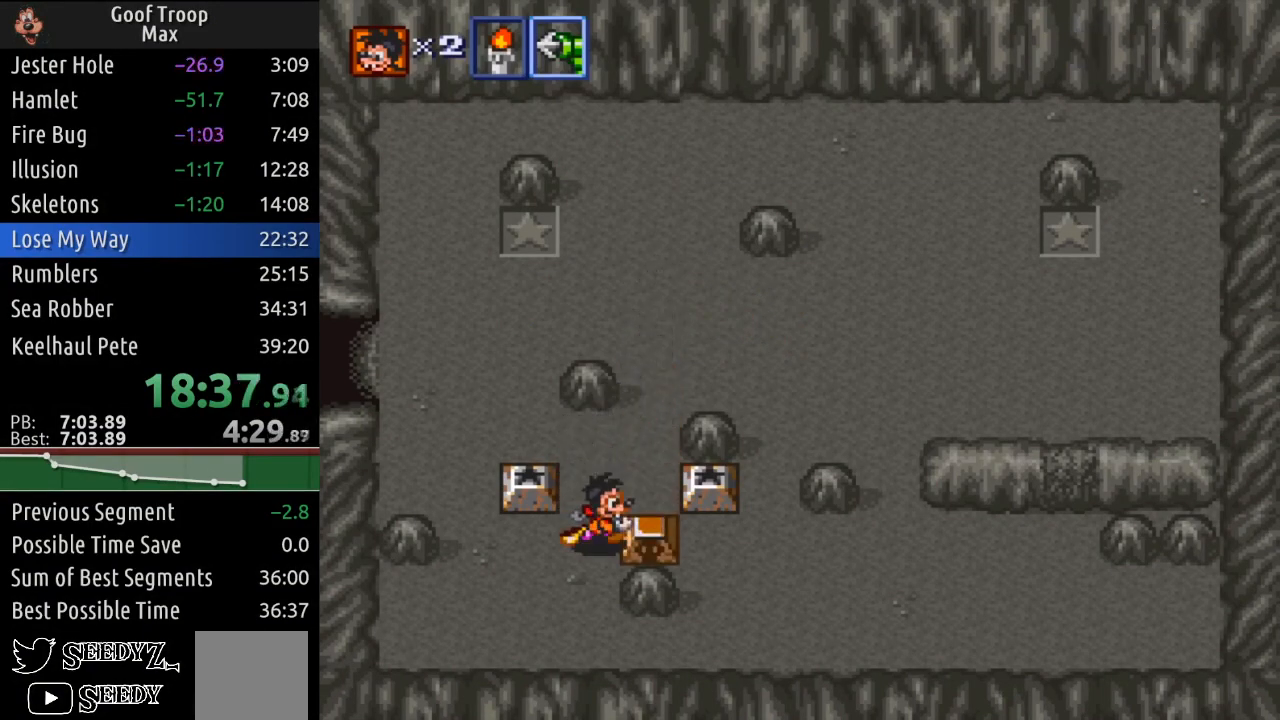
{"buttons": ["DPAD_RIGHT"], "left_stick": "center", "right_stick": "center", "events": [[100, "DPAD_RIGHT", "up"], [117, "A", "up"], [267, "DPAD_RIGHT", "down"]]}
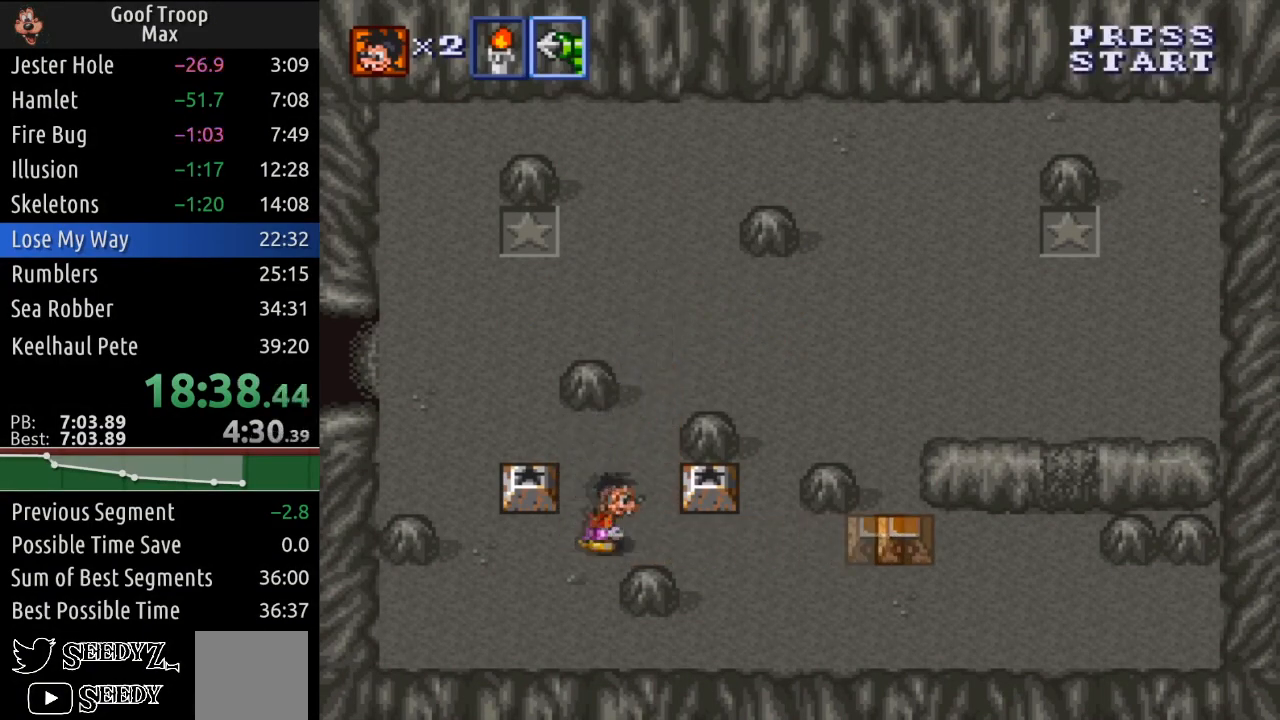
{"buttons": ["DPAD_LEFT"], "left_stick": "center", "right_stick": "center", "events": [[283, "DPAD_RIGHT", "up"], [333, "DPAD_LEFT", "down"]]}
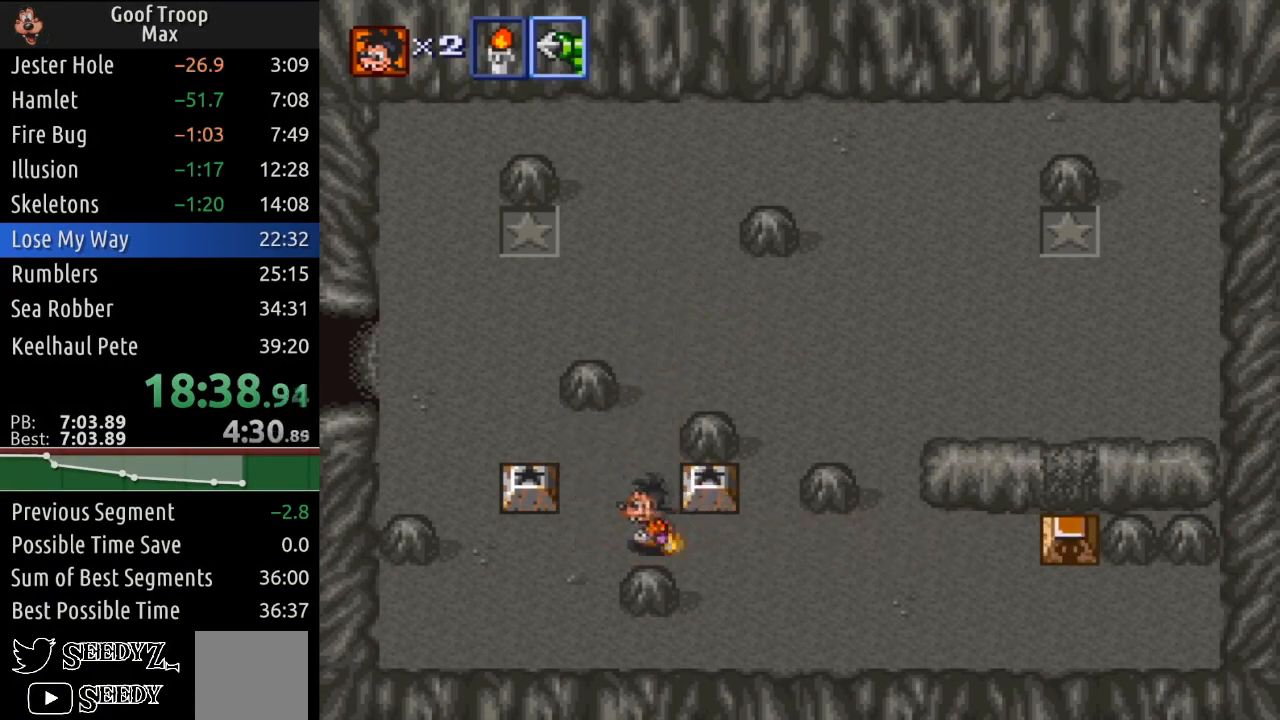
{"buttons": ["DPAD_RIGHT"], "left_stick": "center", "right_stick": "center", "events": [[317, "DPAD_LEFT", "up"], [417, "DPAD_RIGHT", "down"]]}
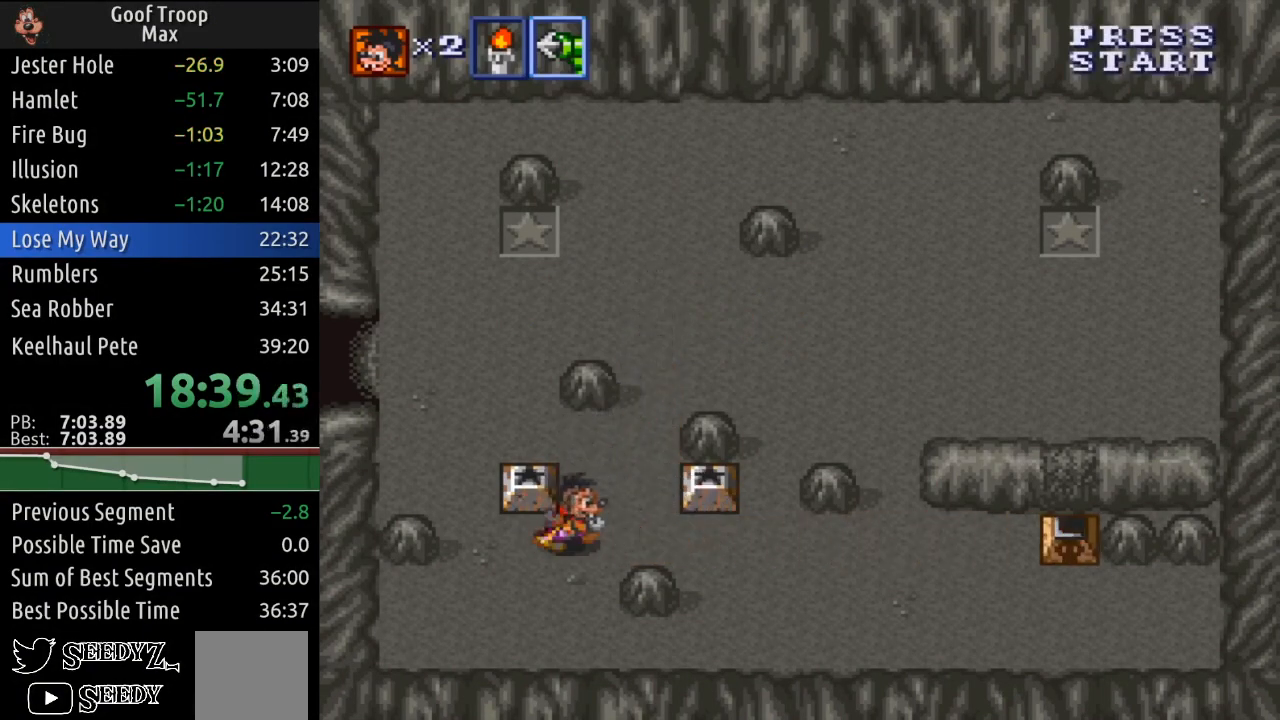
{"buttons": ["DPAD_RIGHT"], "left_stick": "center", "right_stick": "center", "events": []}
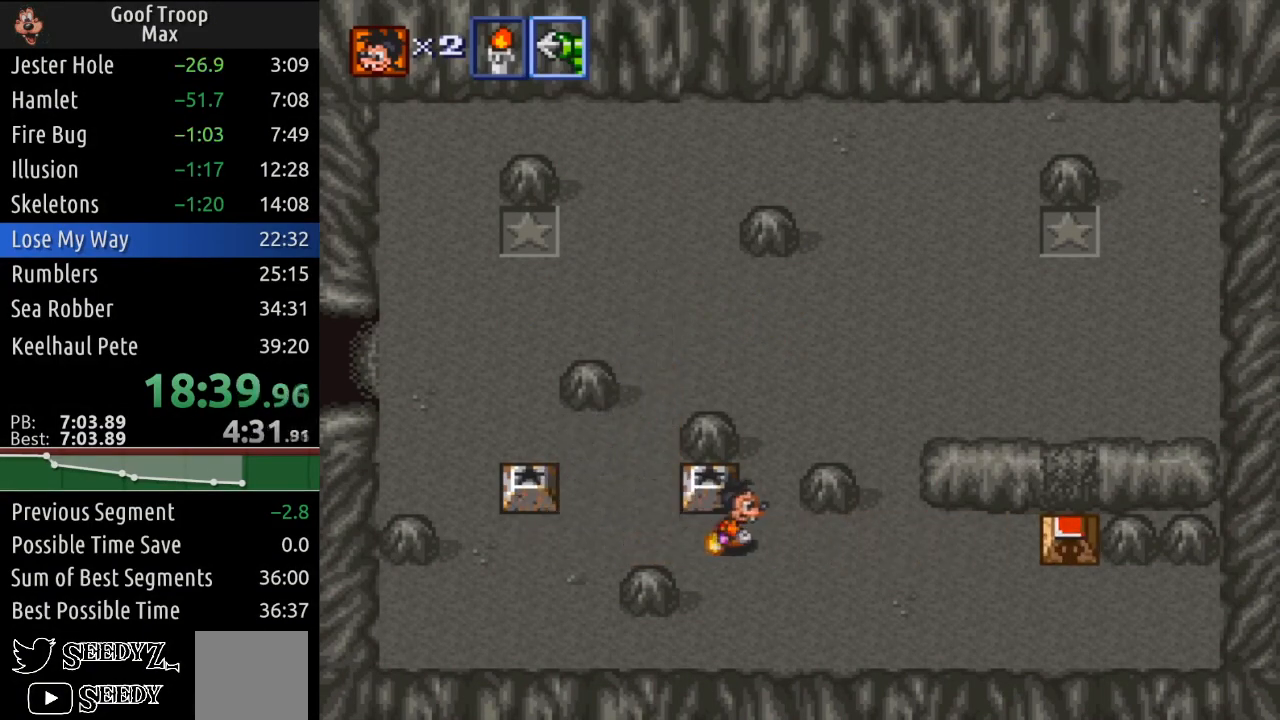
{"buttons": ["DPAD_LEFT"], "left_stick": "center", "right_stick": "center", "events": [[84, "DPAD_UP", "down"], [134, "DPAD_RIGHT", "up"], [217, "DPAD_LEFT", "down"], [284, "DPAD_UP", "up"], [317, "A", "down"], [434, "A", "up"]]}
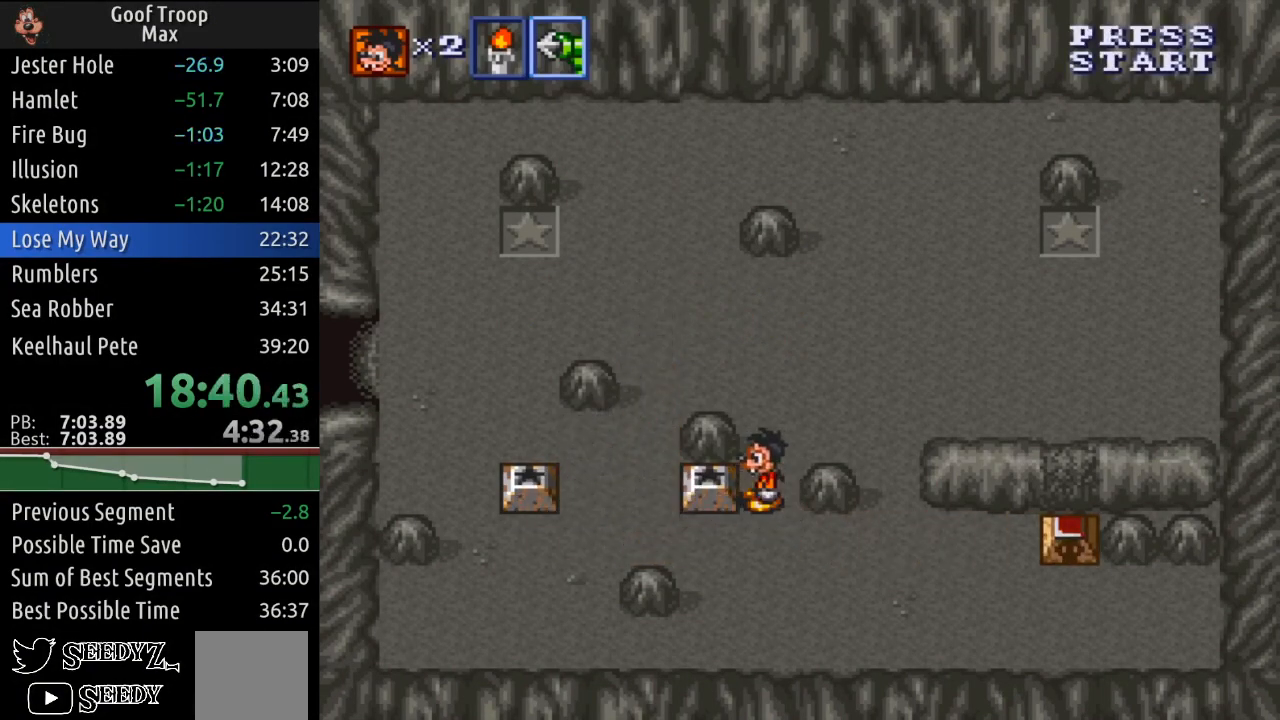
{"buttons": ["DPAD_LEFT"], "left_stick": "center", "right_stick": "center", "events": []}
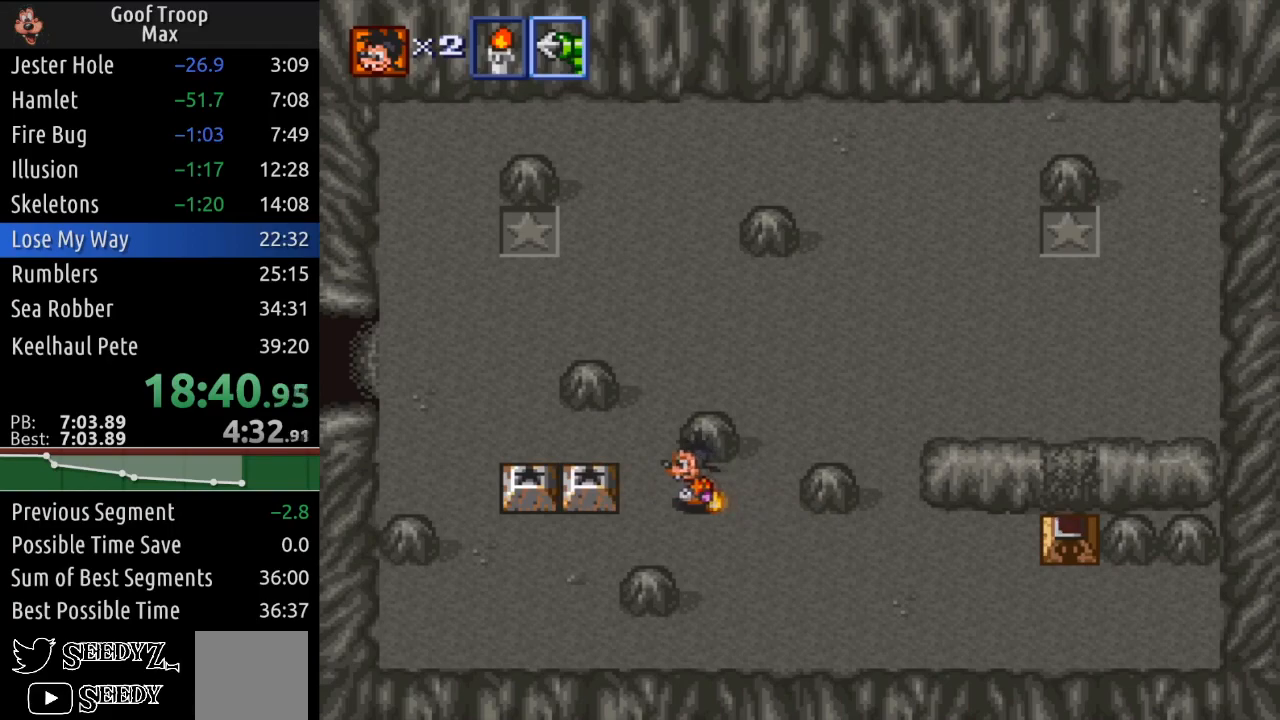
{"buttons": ["DPAD_UP"], "left_stick": "center", "right_stick": "center", "events": [[50, "DPAD_DOWN", "down"], [334, "DPAD_DOWN", "up"], [417, "DPAD_UP", "down"], [501, "DPAD_LEFT", "up"]]}
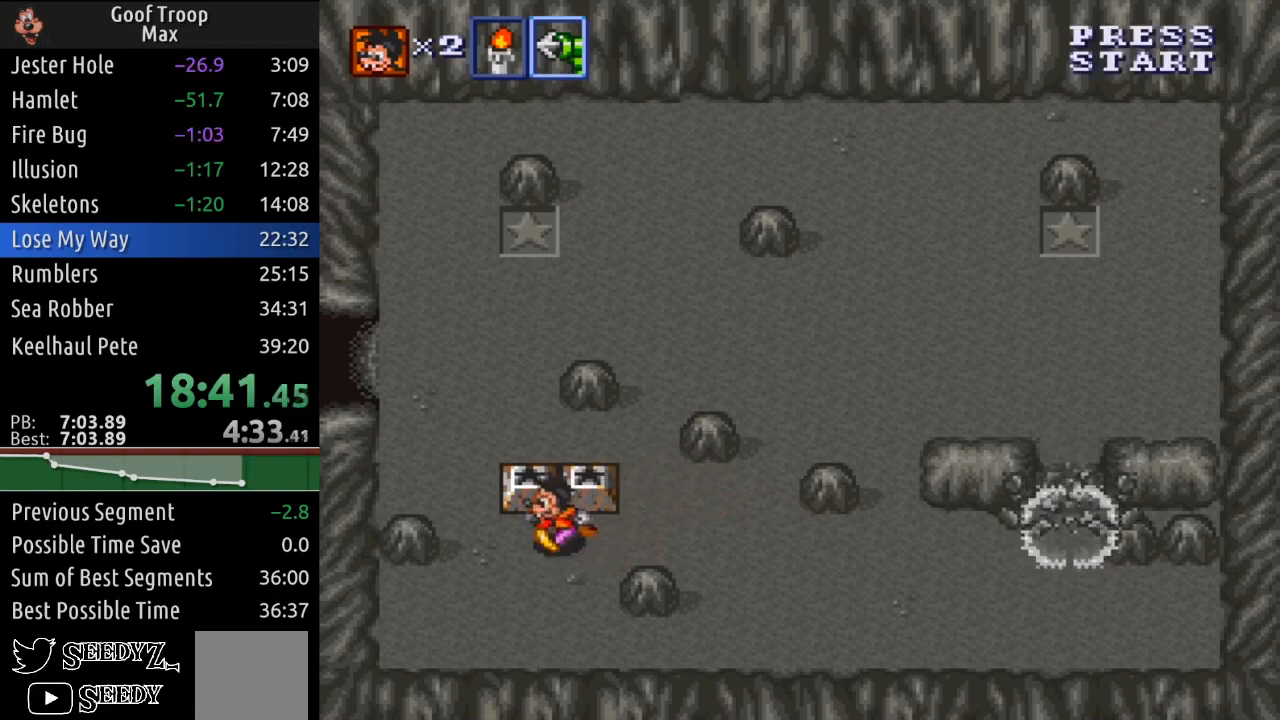
{"buttons": [], "left_stick": "center", "right_stick": "center", "events": [[116, "A", "down"], [150, "DPAD_UP", "up"], [233, "A", "up"]]}